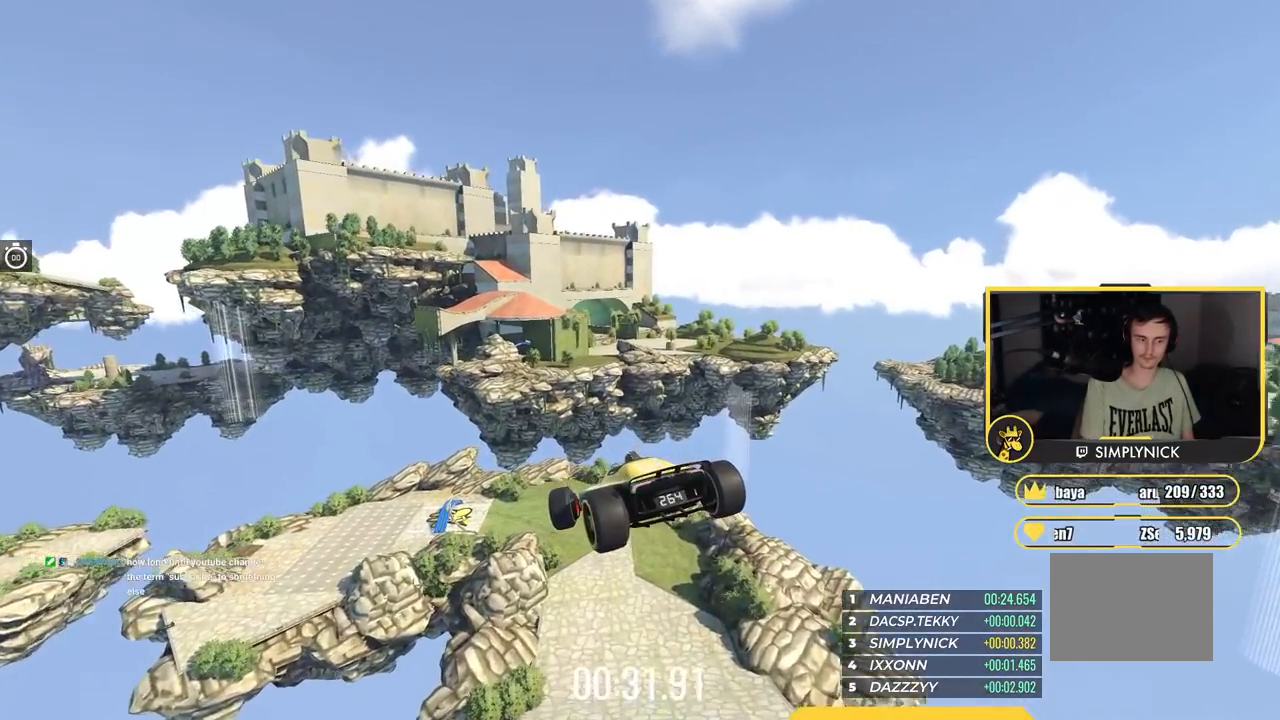
Gameplay with keyboard; each line is a JSON object with the keys held at the frame after it. "events" lists presses ("down") and releases ("up") of "down", "left", "right" and "up" between this image and that frame as [ms after this image, input, new state], when the widget could be followed in between. No other keys are recorded. Mouse input is not recorded.
{"keys": ["right", "up"], "events": []}
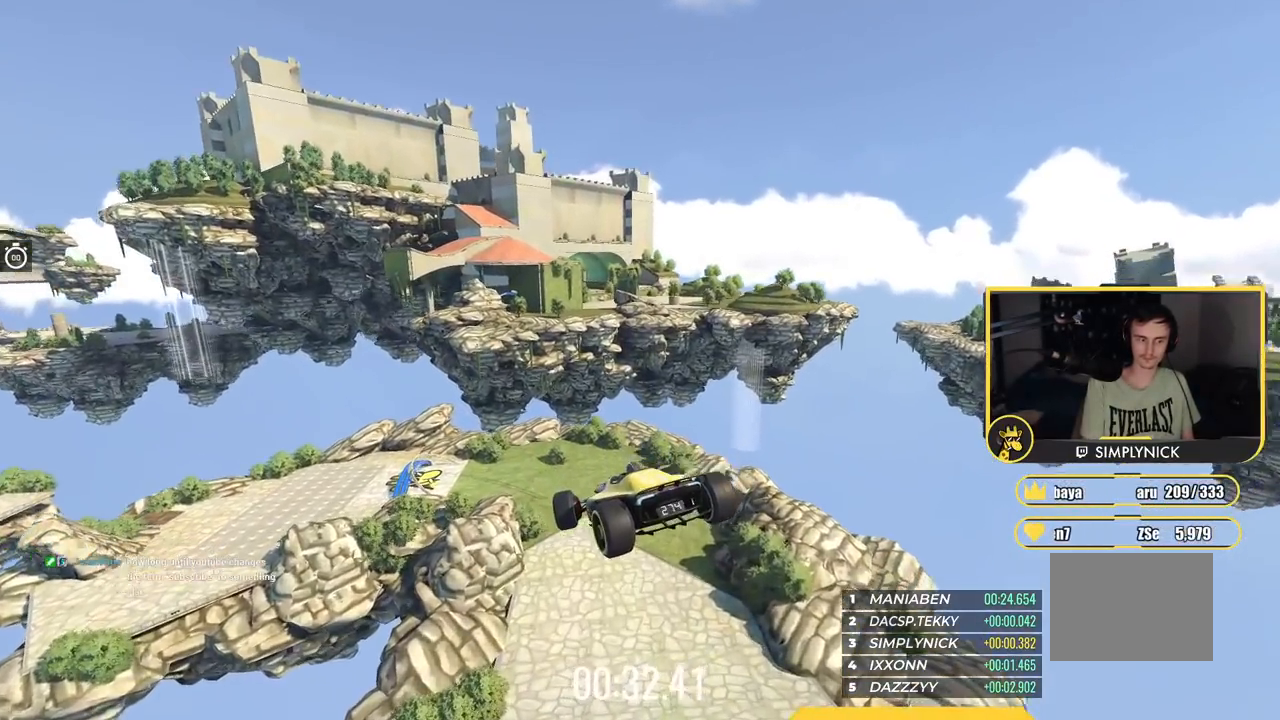
{"keys": ["right", "up"], "events": []}
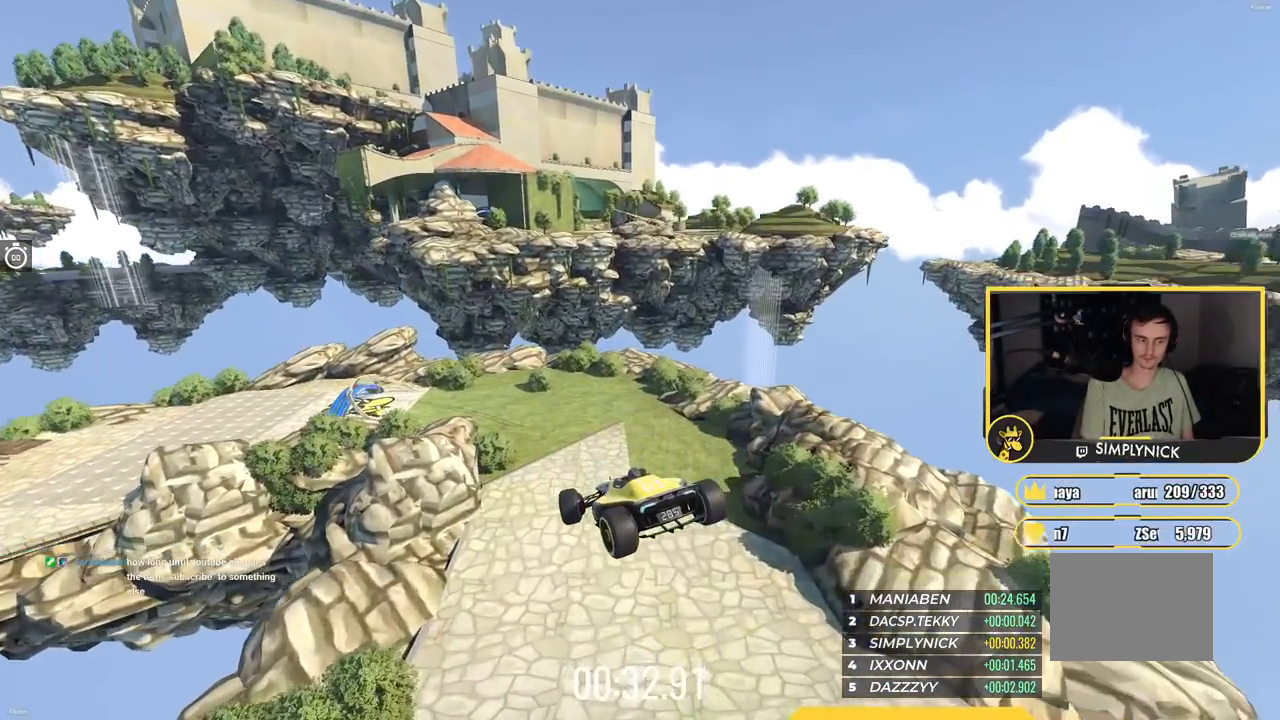
{"keys": ["right", "up"], "events": []}
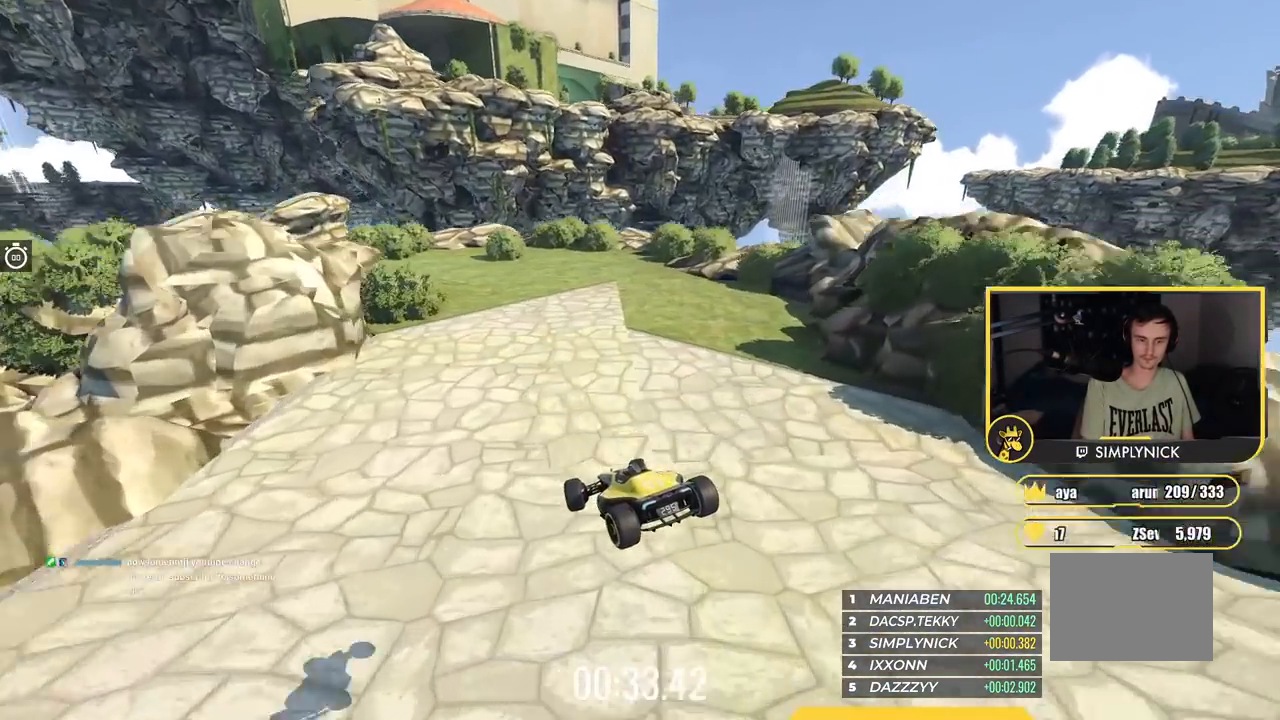
{"keys": ["left", "up"], "events": [[17, "right", "up"], [201, "left", "down"]]}
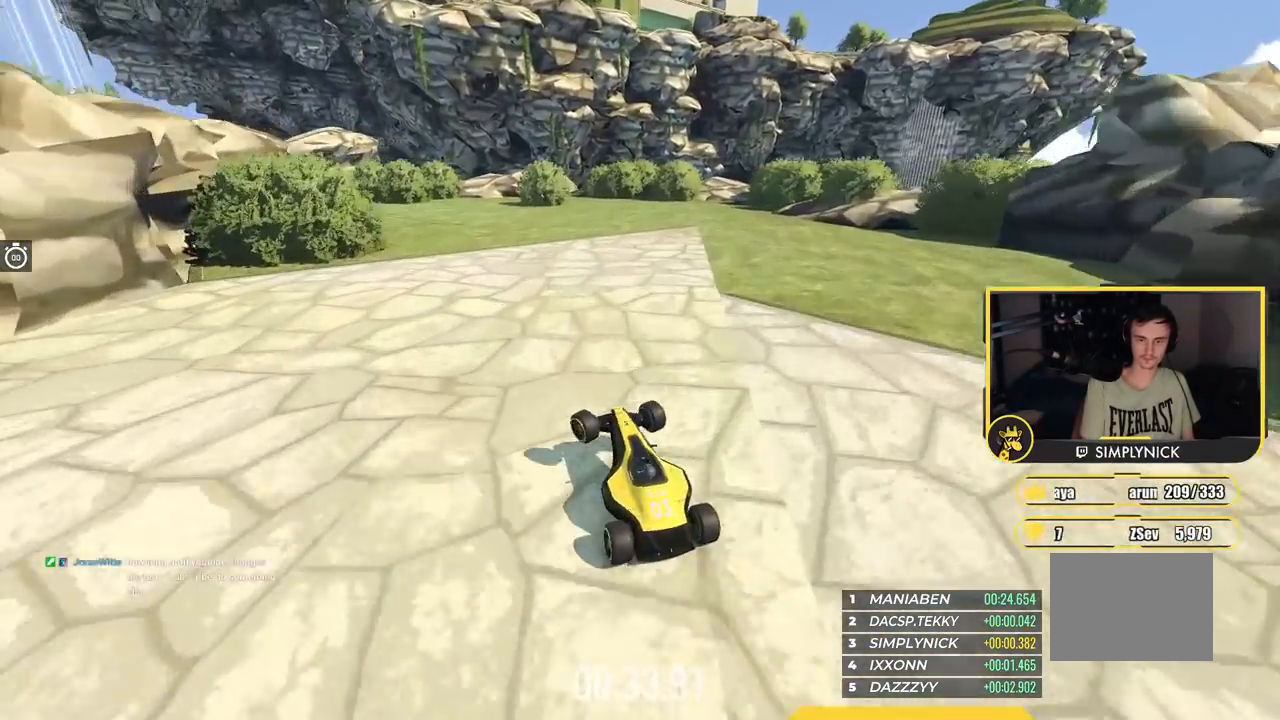
{"keys": ["left", "up"], "events": [[334, "left", "up"], [434, "left", "down"]]}
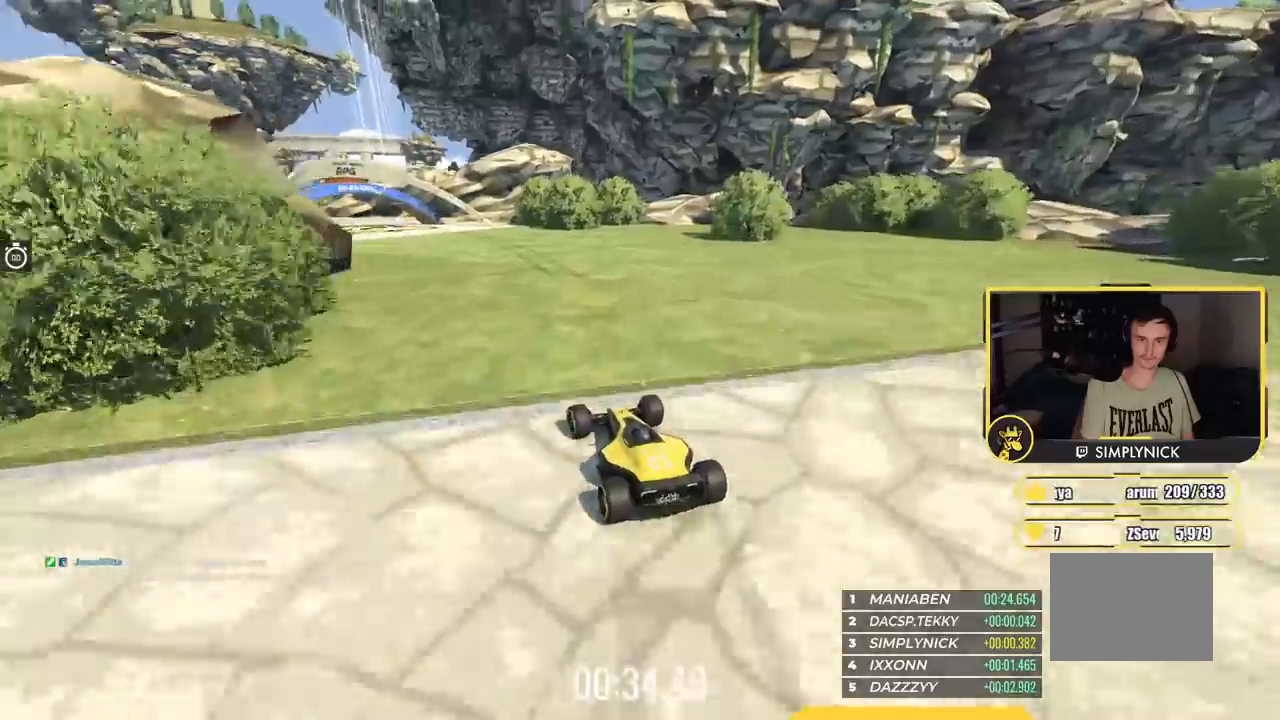
{"keys": ["left", "up"], "events": []}
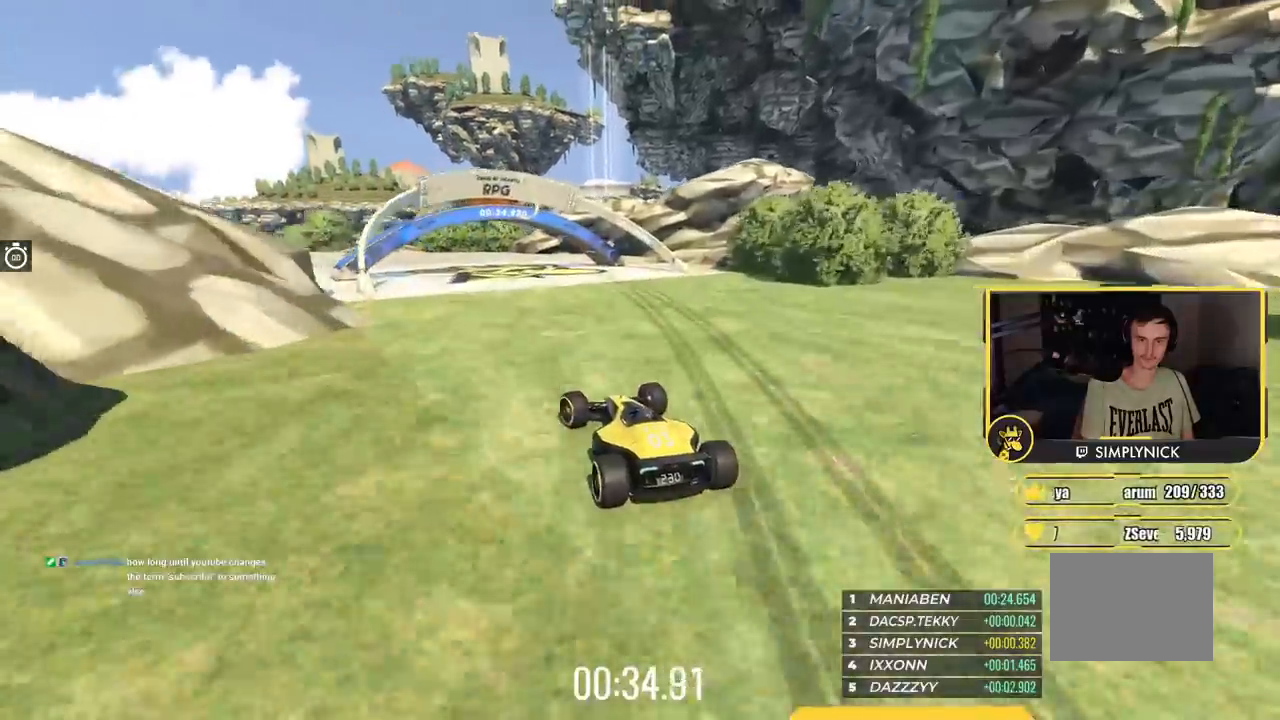
{"keys": ["left", "up"], "events": [[67, "left", "up"], [167, "left", "down"]]}
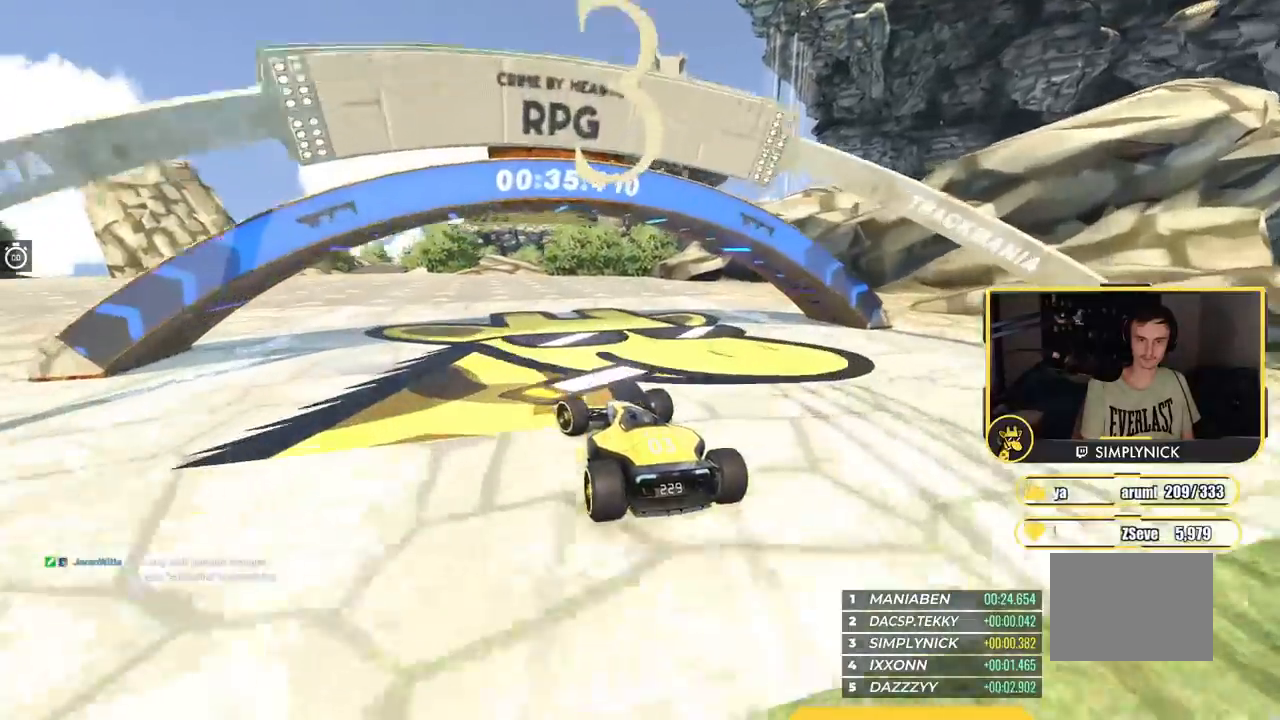
{"keys": ["left", "up"], "events": [[184, "up", "up"], [468, "up", "down"]]}
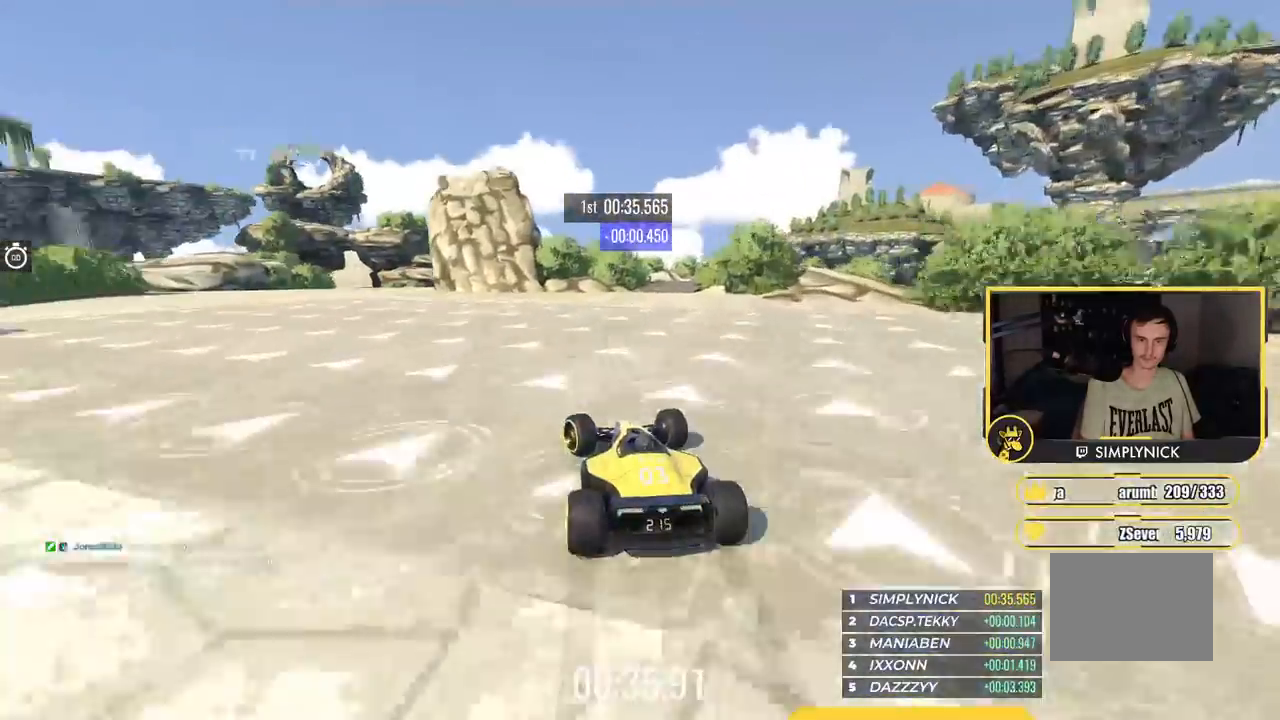
{"keys": ["up"], "events": [[267, "left", "up"]]}
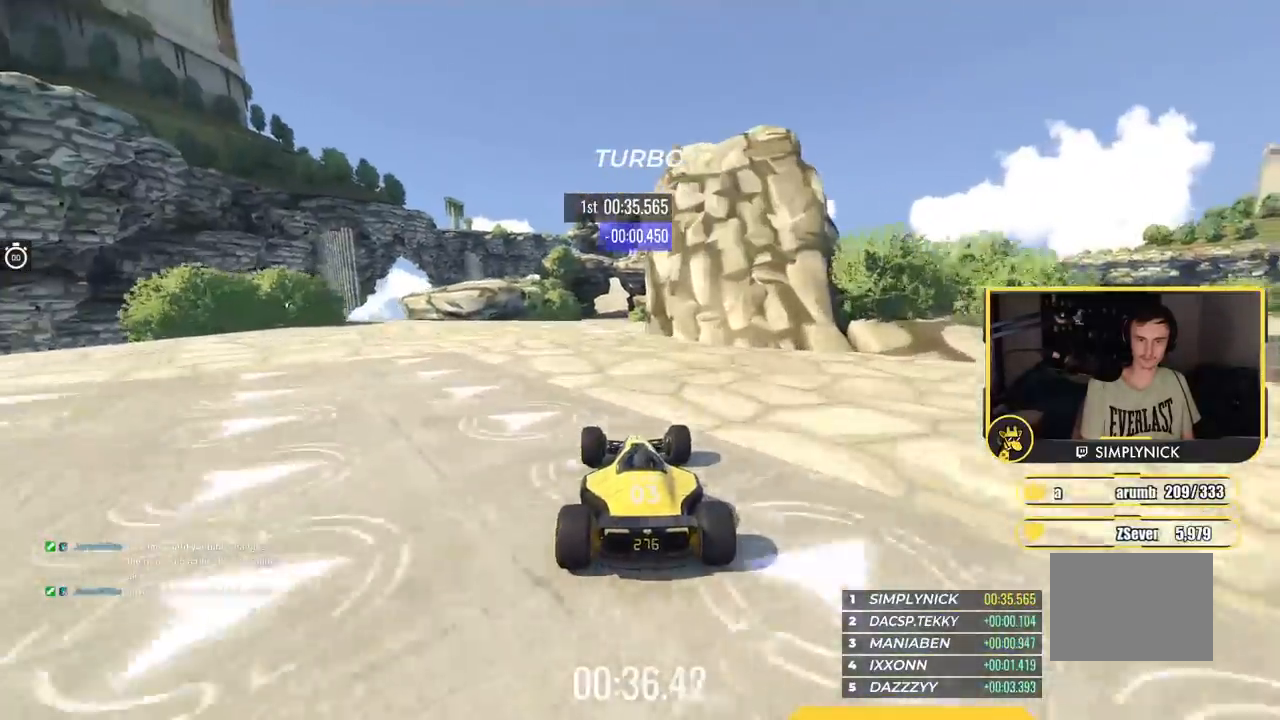
{"keys": ["up"], "events": []}
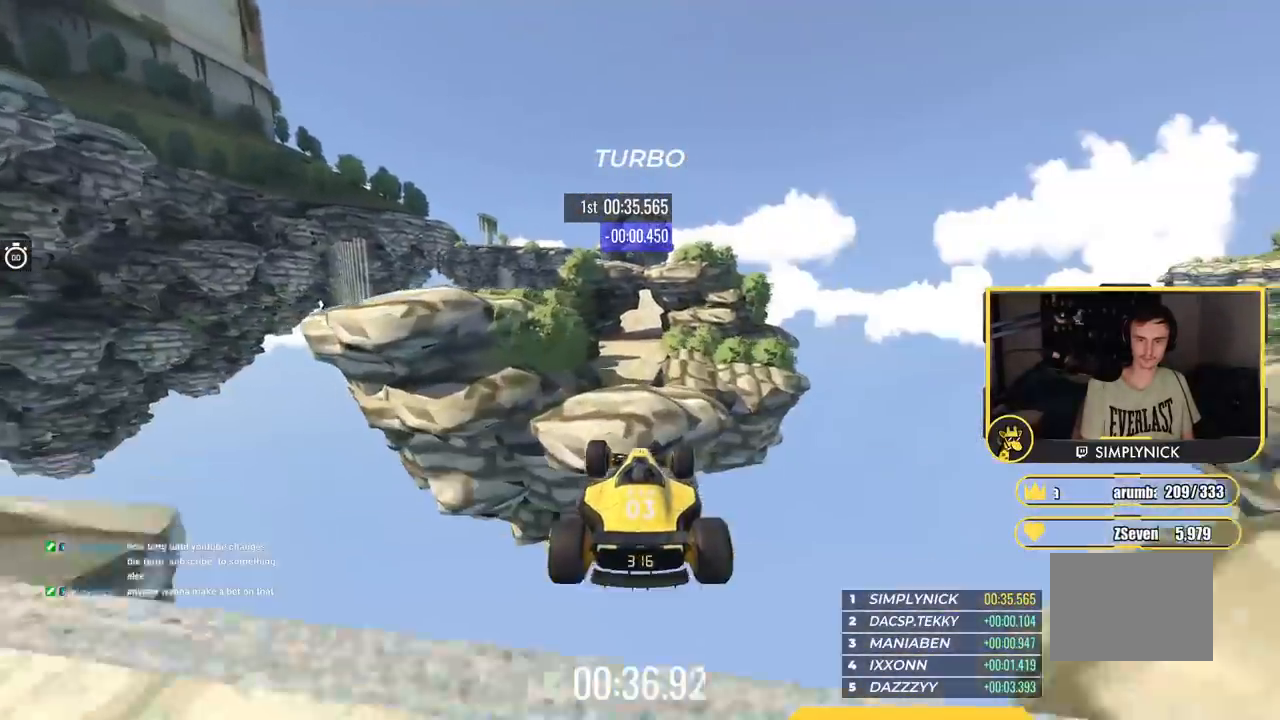
{"keys": ["right", "up"], "events": [[200, "right", "down"], [217, "down", "down"], [317, "down", "up"]]}
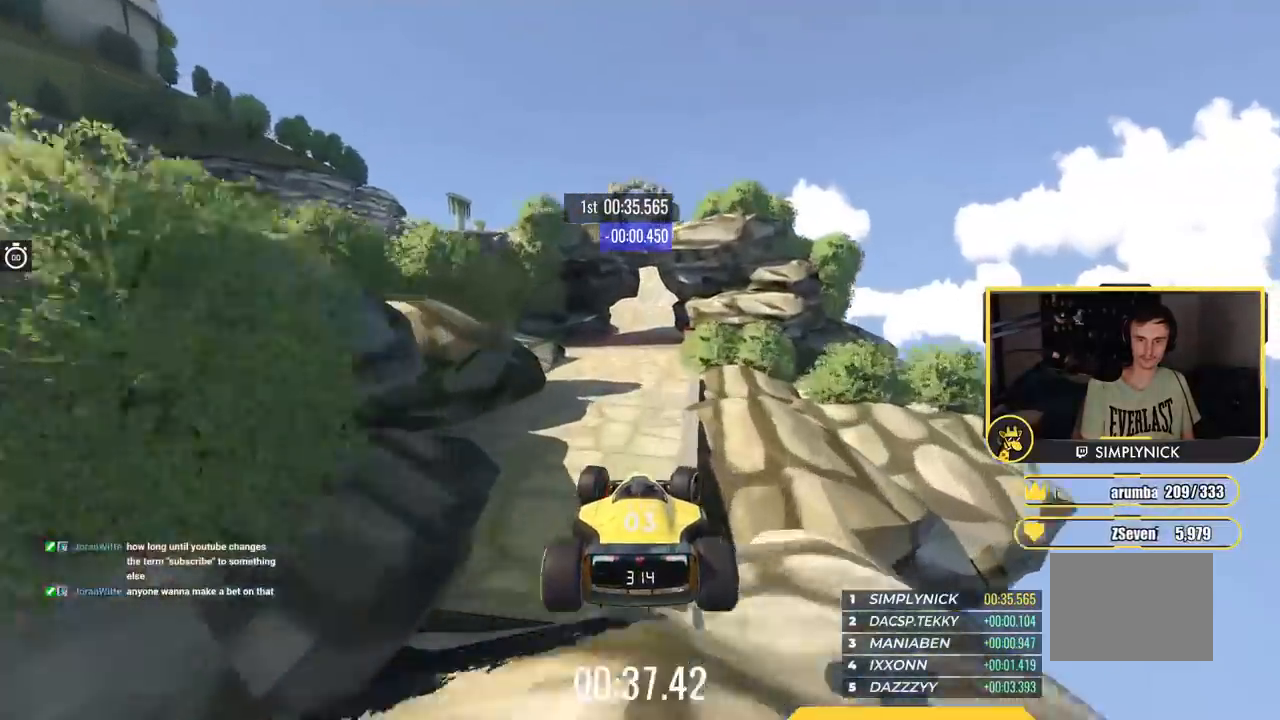
{"keys": ["up"], "events": [[234, "right", "up"], [301, "right", "down"], [468, "right", "up"]]}
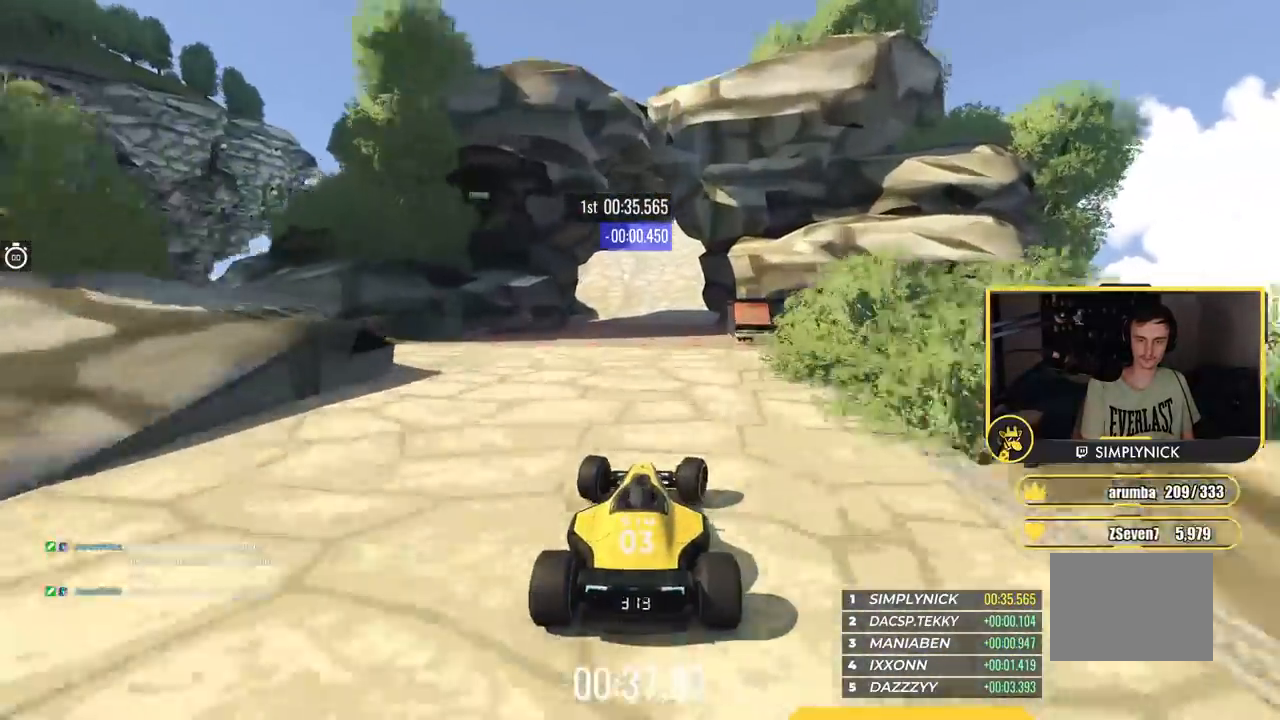
{"keys": ["left", "up"], "events": [[100, "right", "down"], [217, "right", "up"], [501, "left", "down"]]}
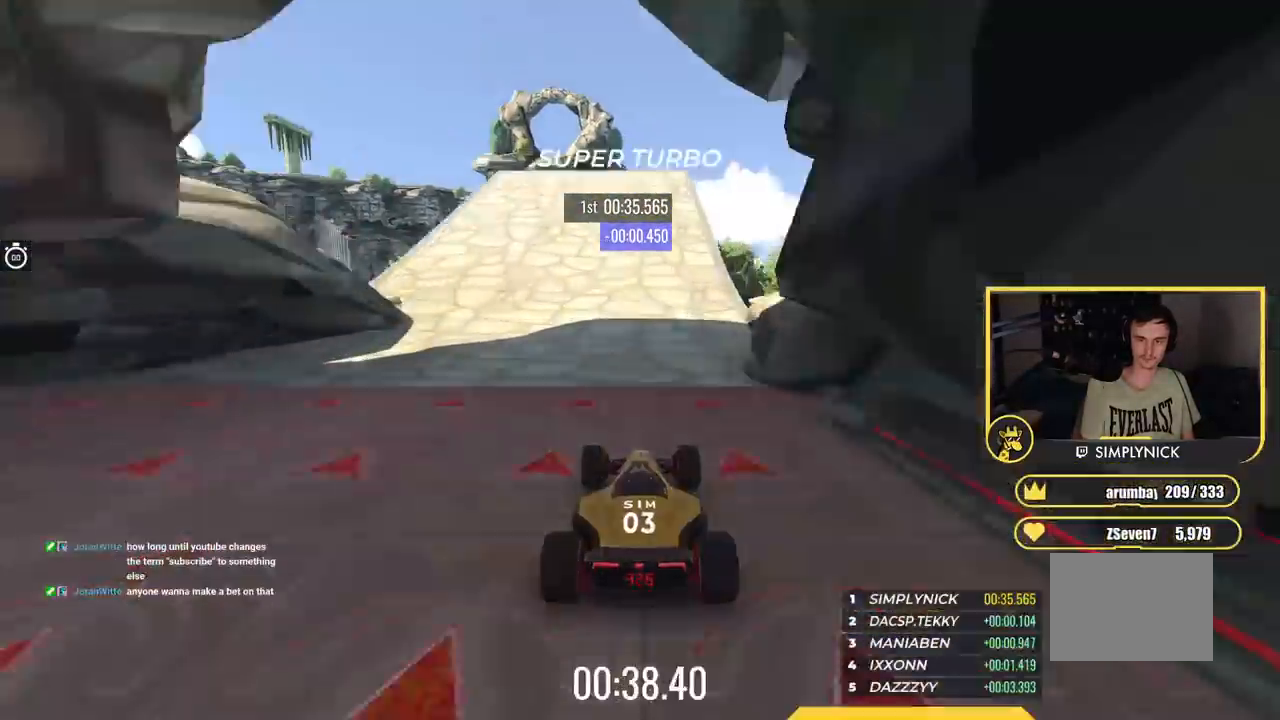
{"keys": ["left", "up"], "events": []}
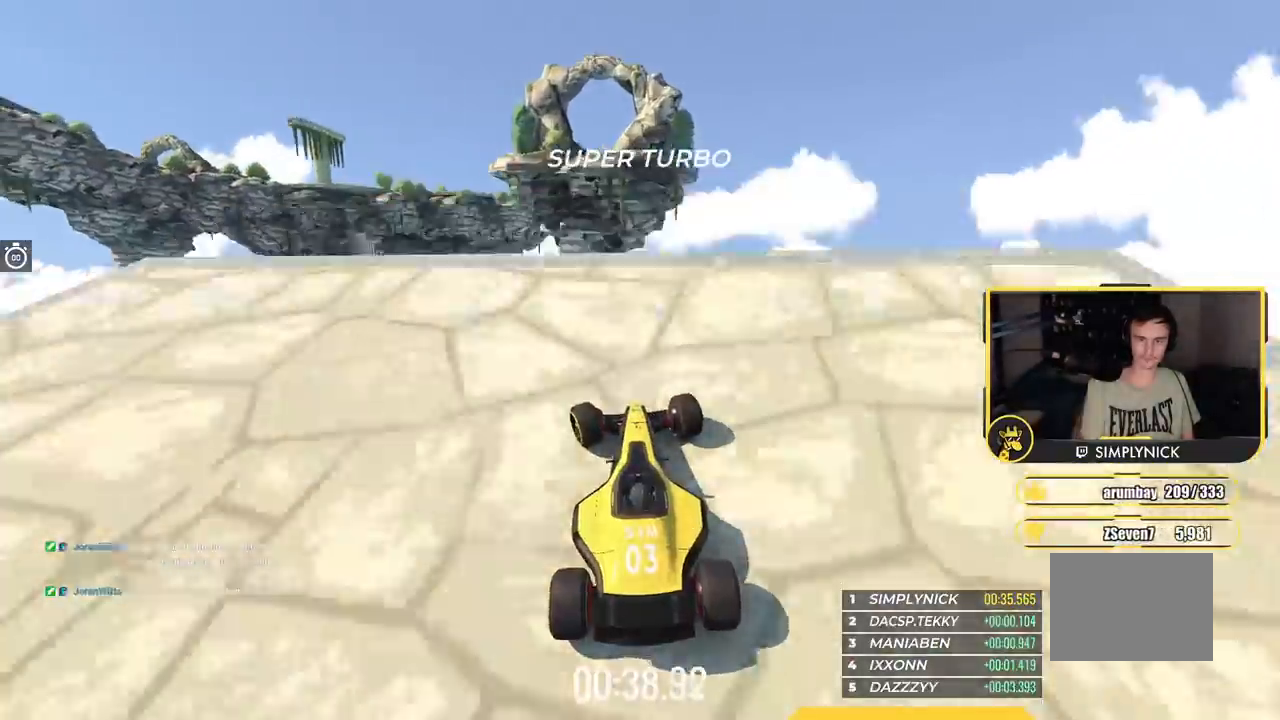
{"keys": ["left", "up"], "events": []}
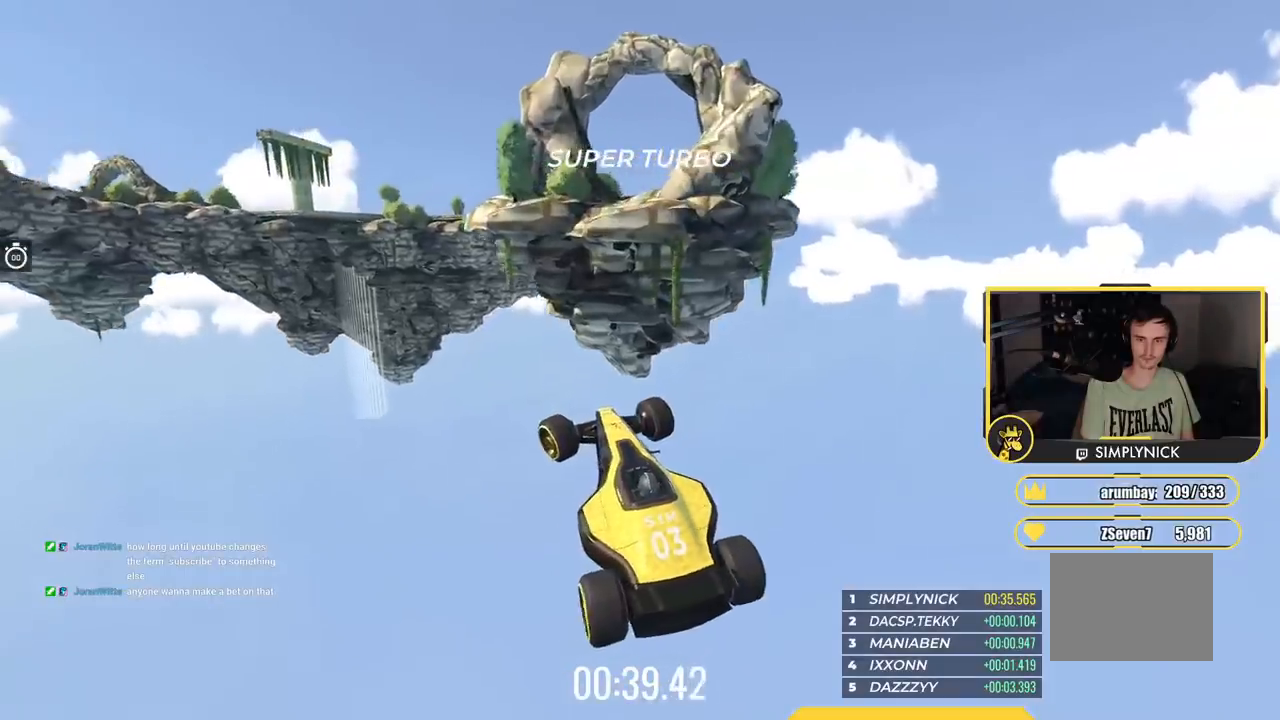
{"keys": ["left", "up"], "events": [[117, "up", "up"], [333, "up", "down"]]}
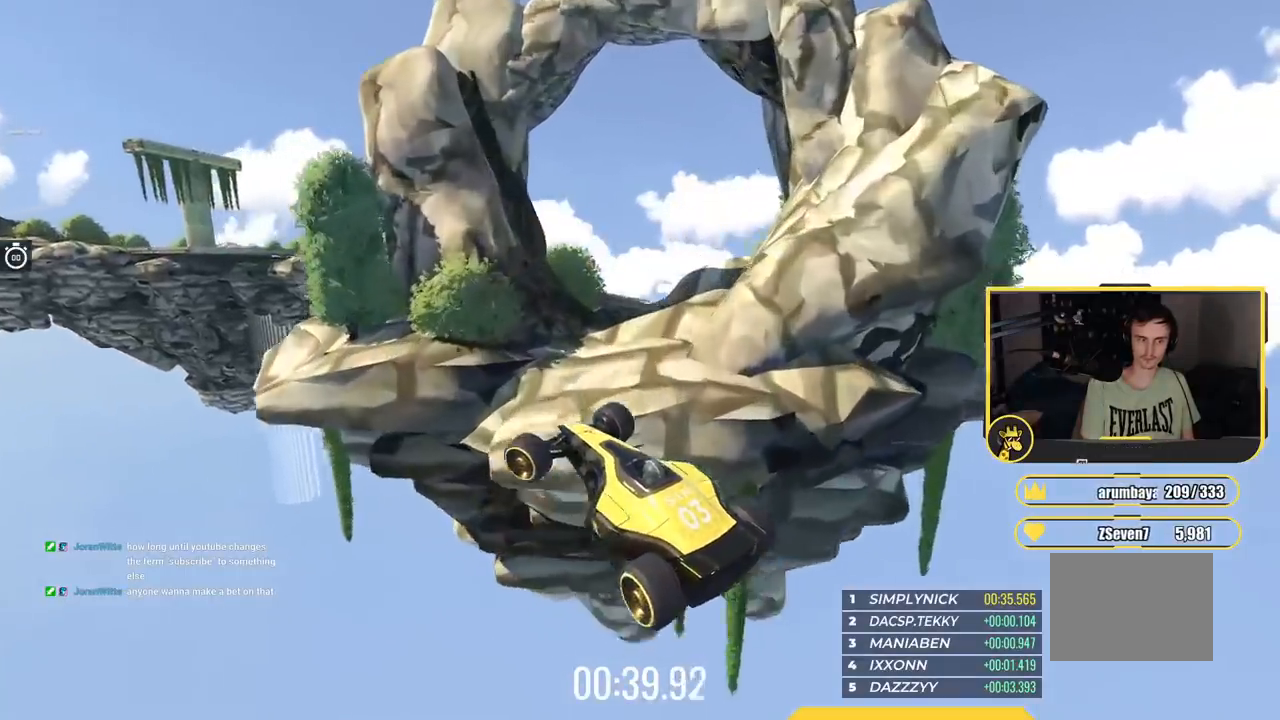
{"keys": ["up"], "events": [[467, "left", "up"]]}
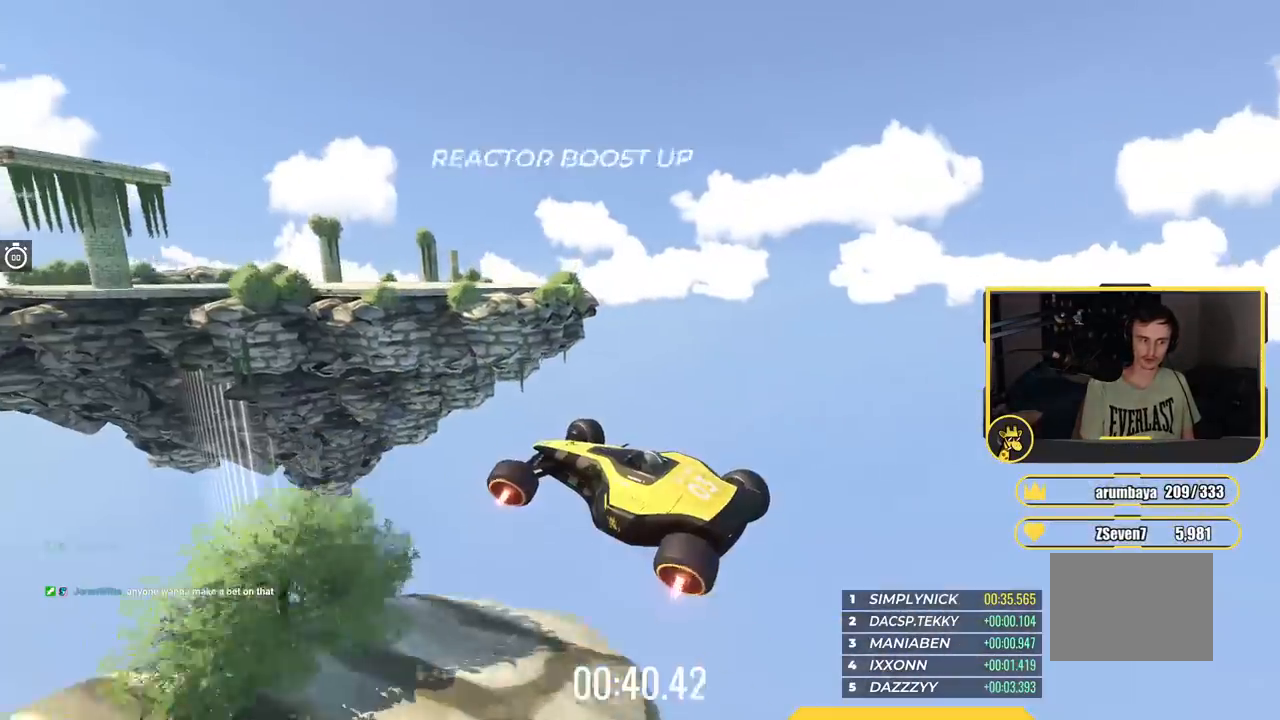
{"keys": ["up"], "events": []}
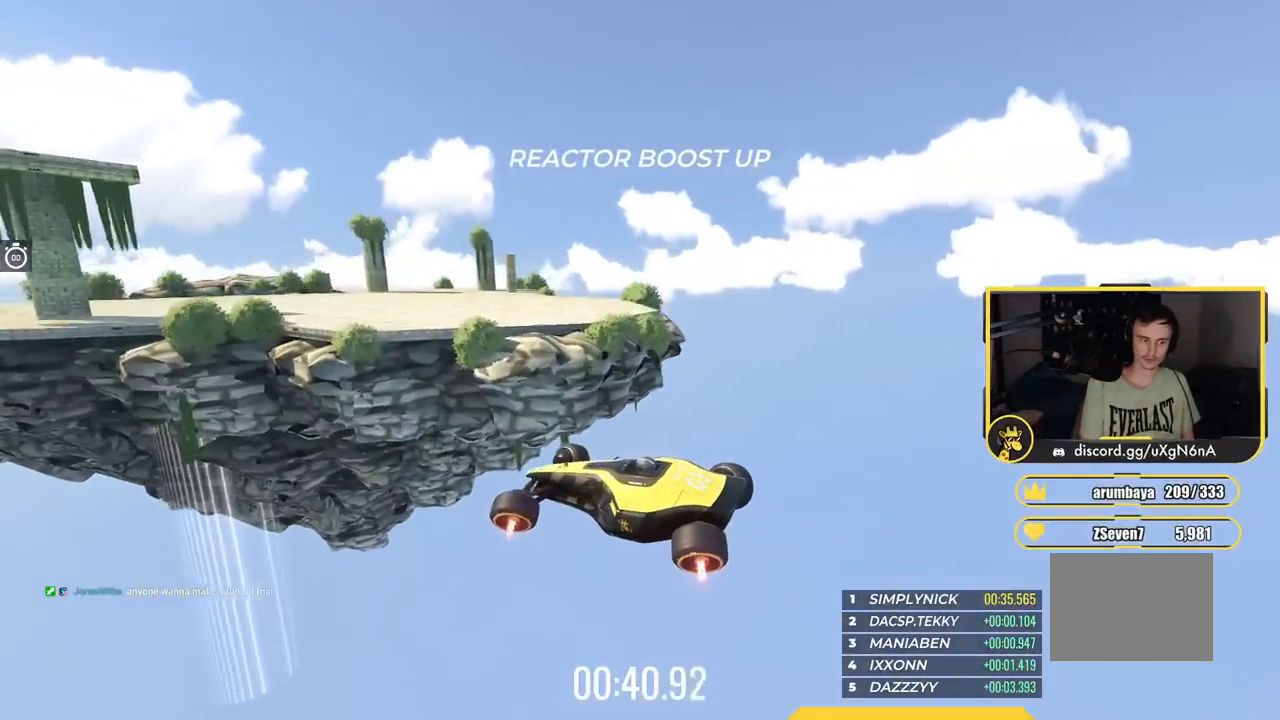
{"keys": [], "events": [[417, "up", "up"]]}
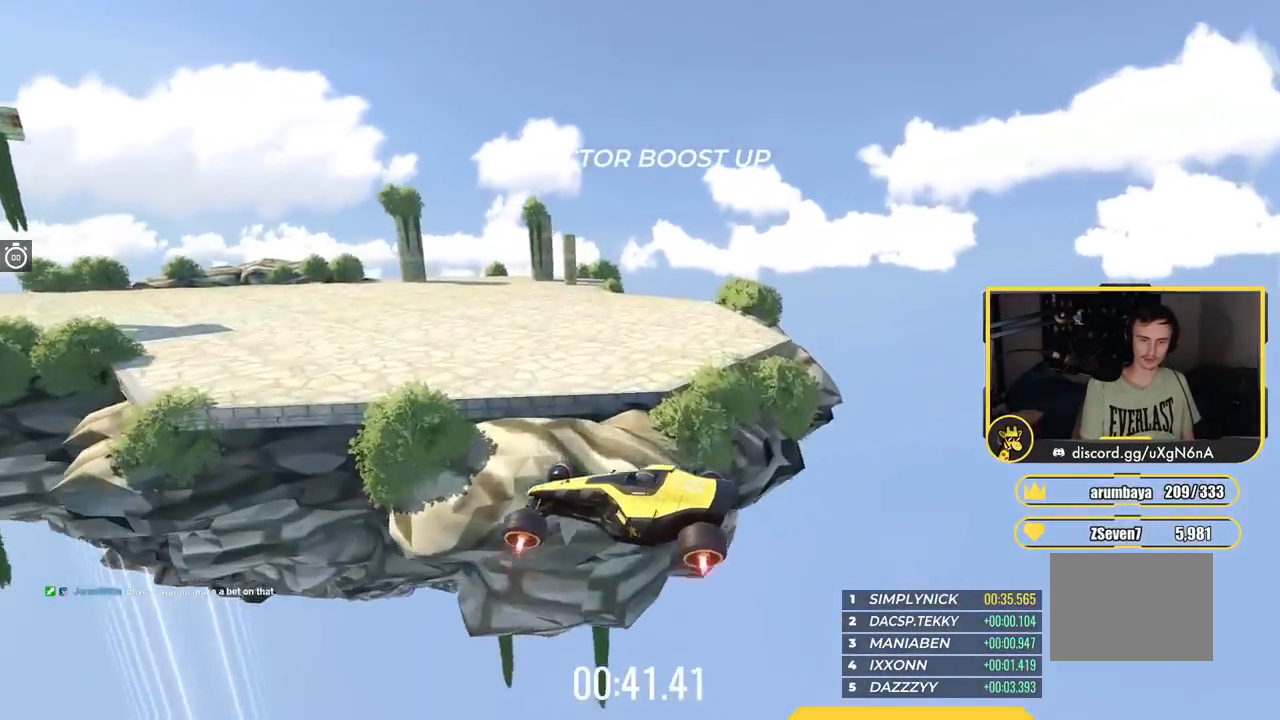
{"keys": ["right", "up"], "events": [[16, "right", "down"], [233, "up", "down"]]}
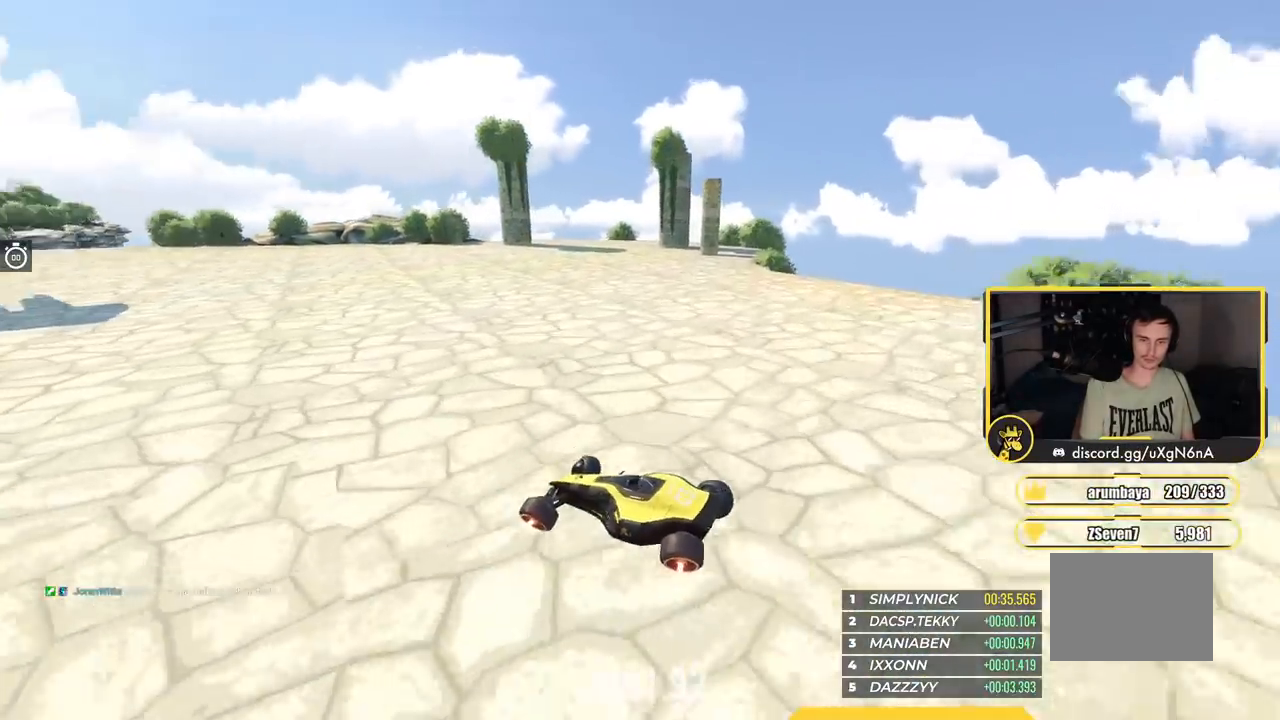
{"keys": ["left", "up"], "events": [[167, "right", "up"], [167, "up", "up"], [200, "left", "down"], [367, "up", "down"]]}
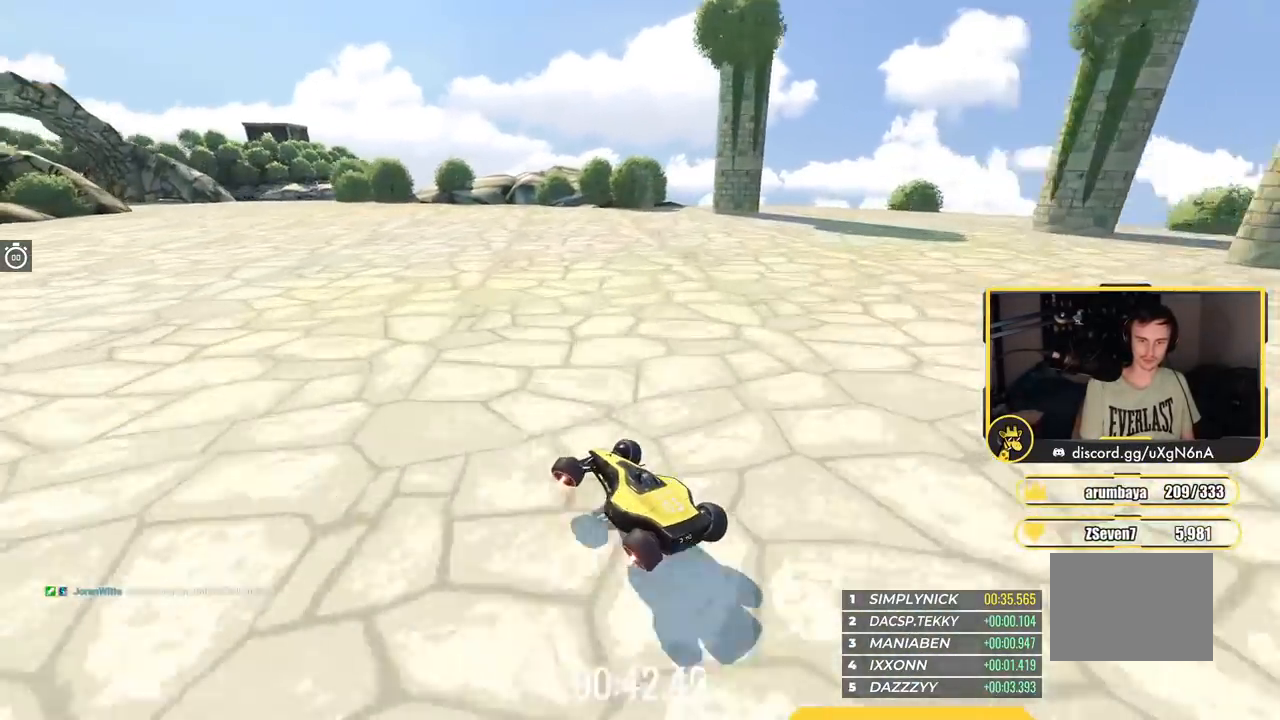
{"keys": ["left", "up"], "events": [[133, "left", "up"], [200, "left", "down"], [367, "left", "up"], [417, "left", "down"]]}
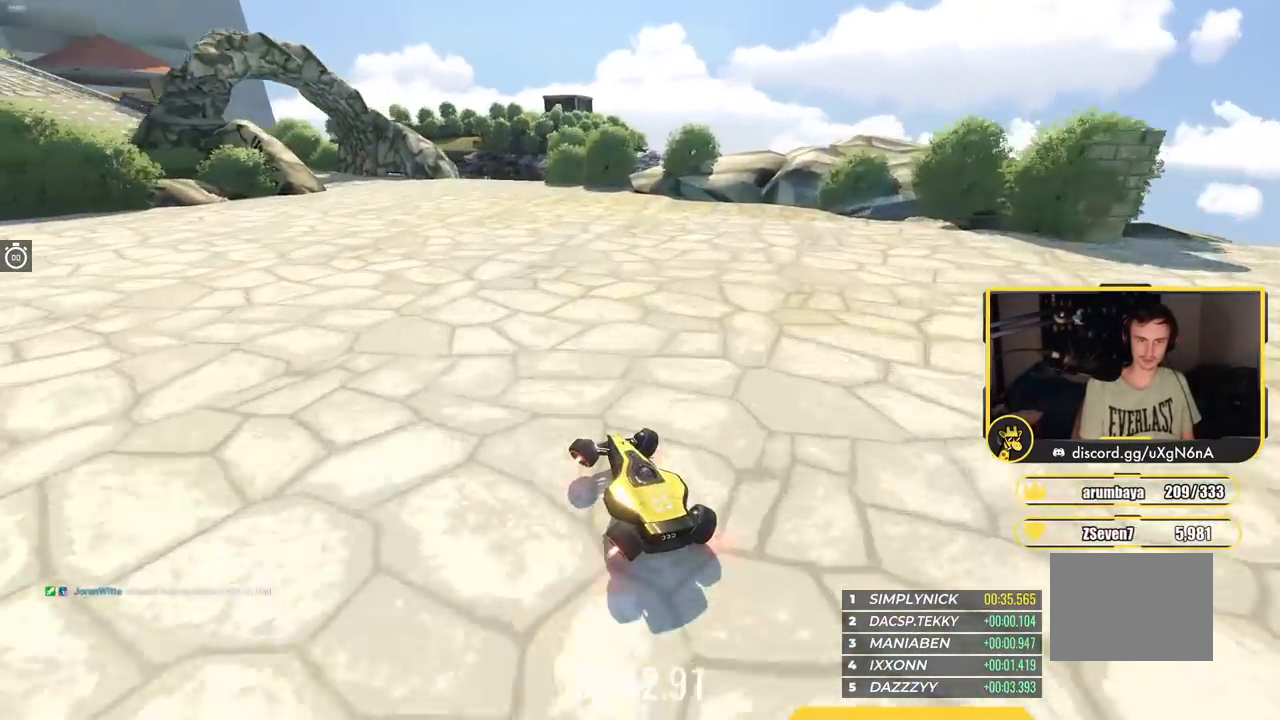
{"keys": ["left", "up"], "events": [[167, "up", "up"], [367, "up", "down"]]}
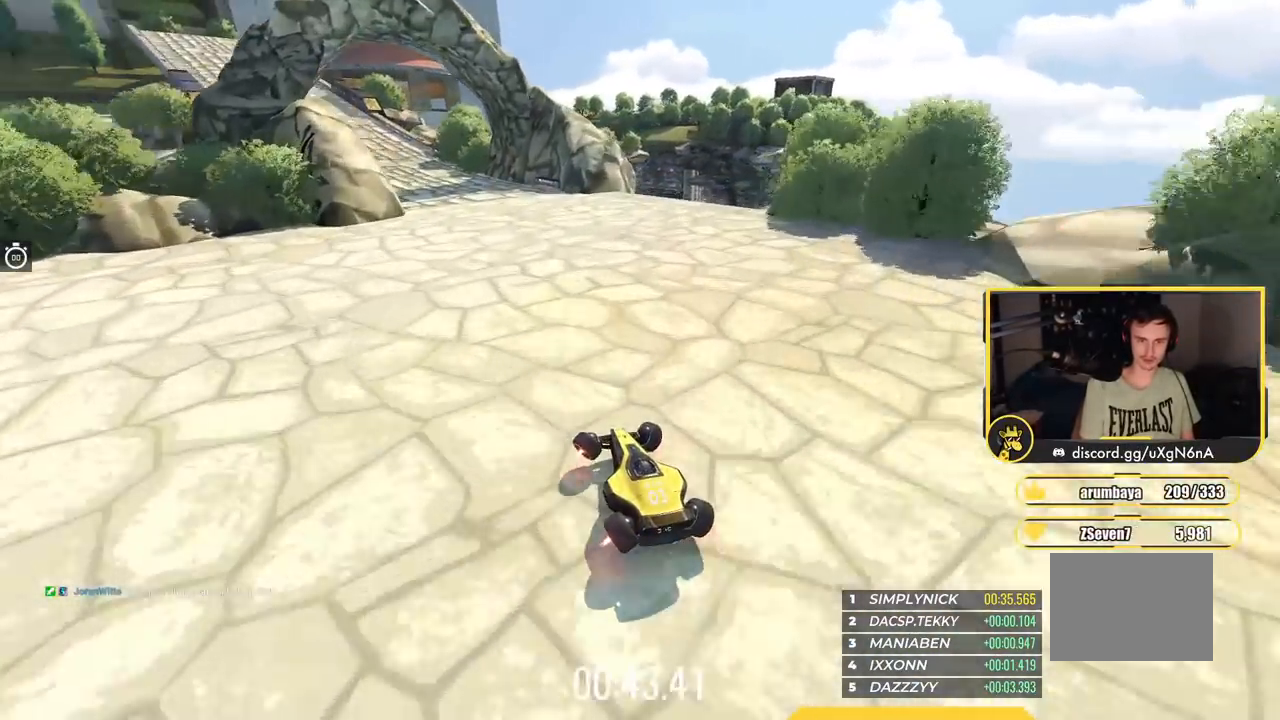
{"keys": ["up"], "events": [[484, "left", "up"]]}
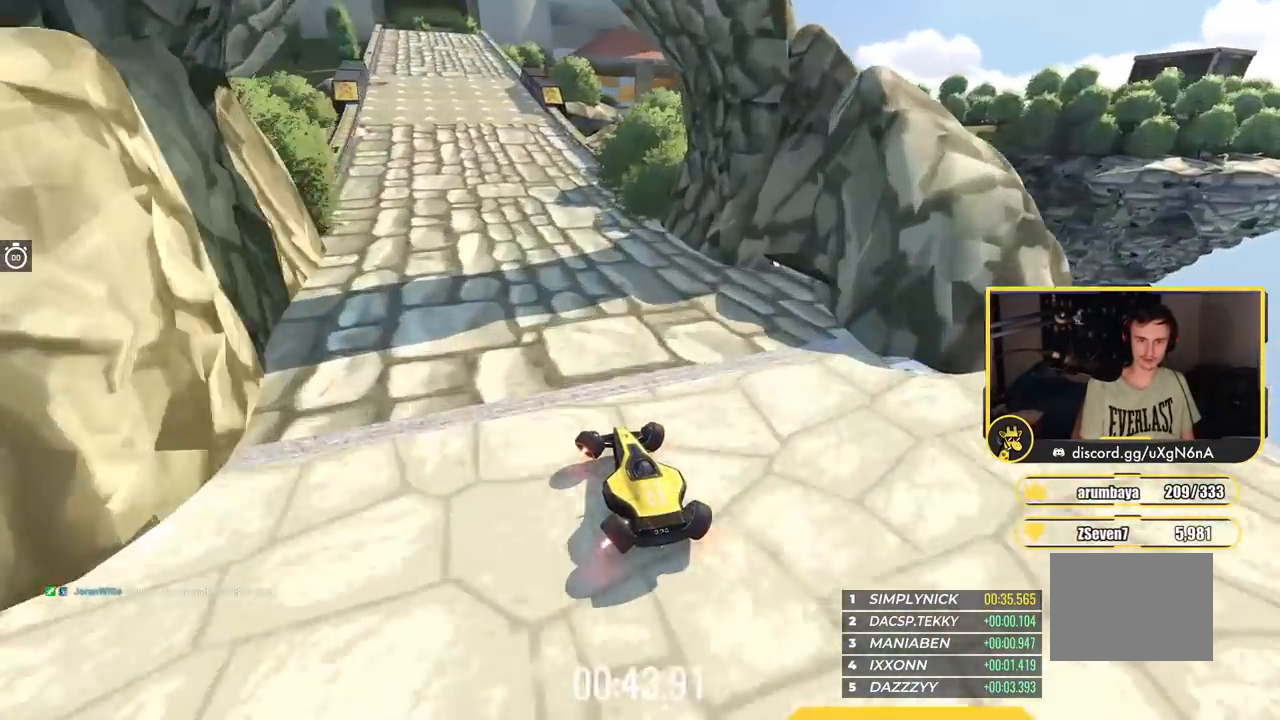
{"keys": ["up"], "events": [[351, "left", "down"], [417, "left", "up"]]}
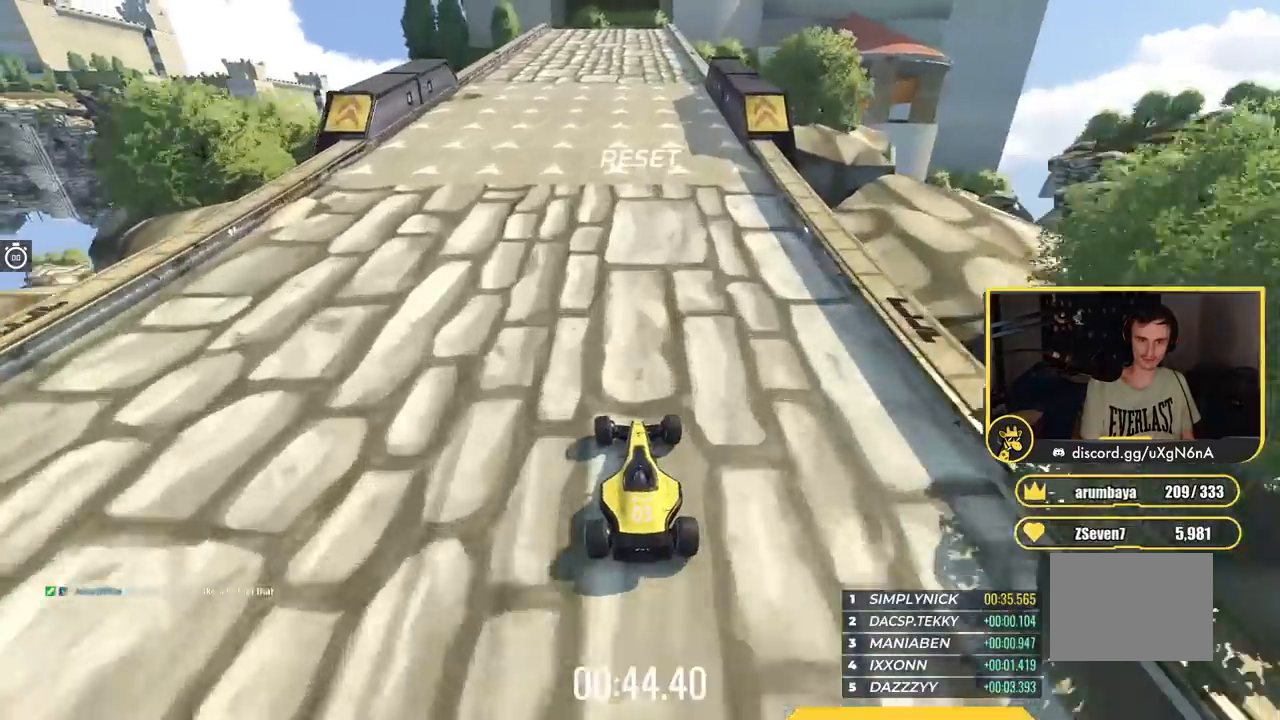
{"keys": ["up"], "events": [[200, "right", "down"], [267, "right", "up"]]}
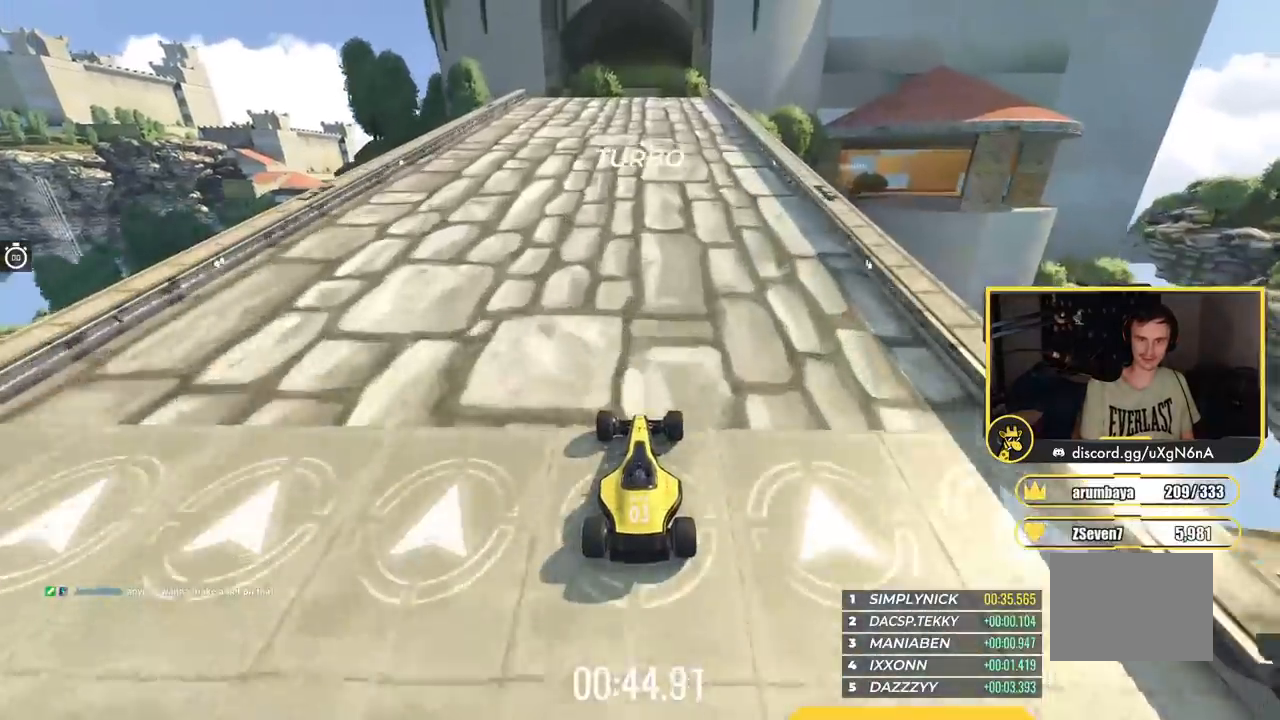
{"keys": ["up"], "events": []}
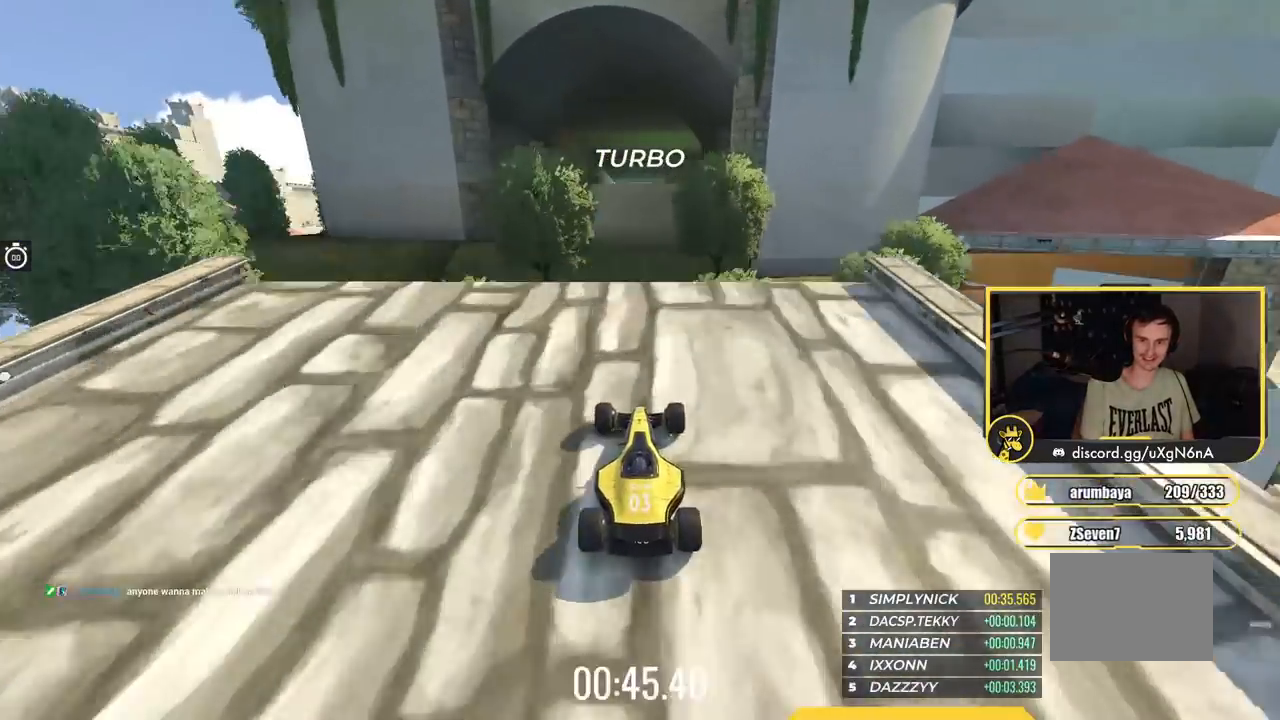
{"keys": ["up"], "events": []}
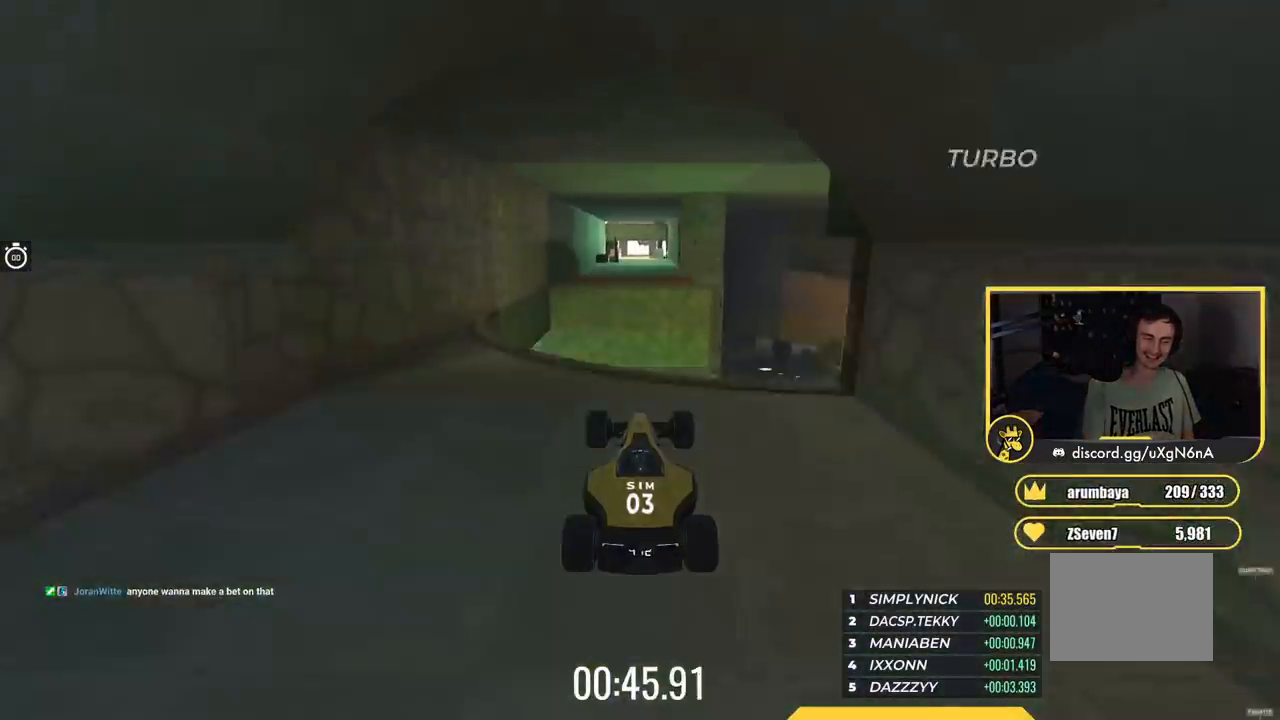
{"keys": ["up"], "events": []}